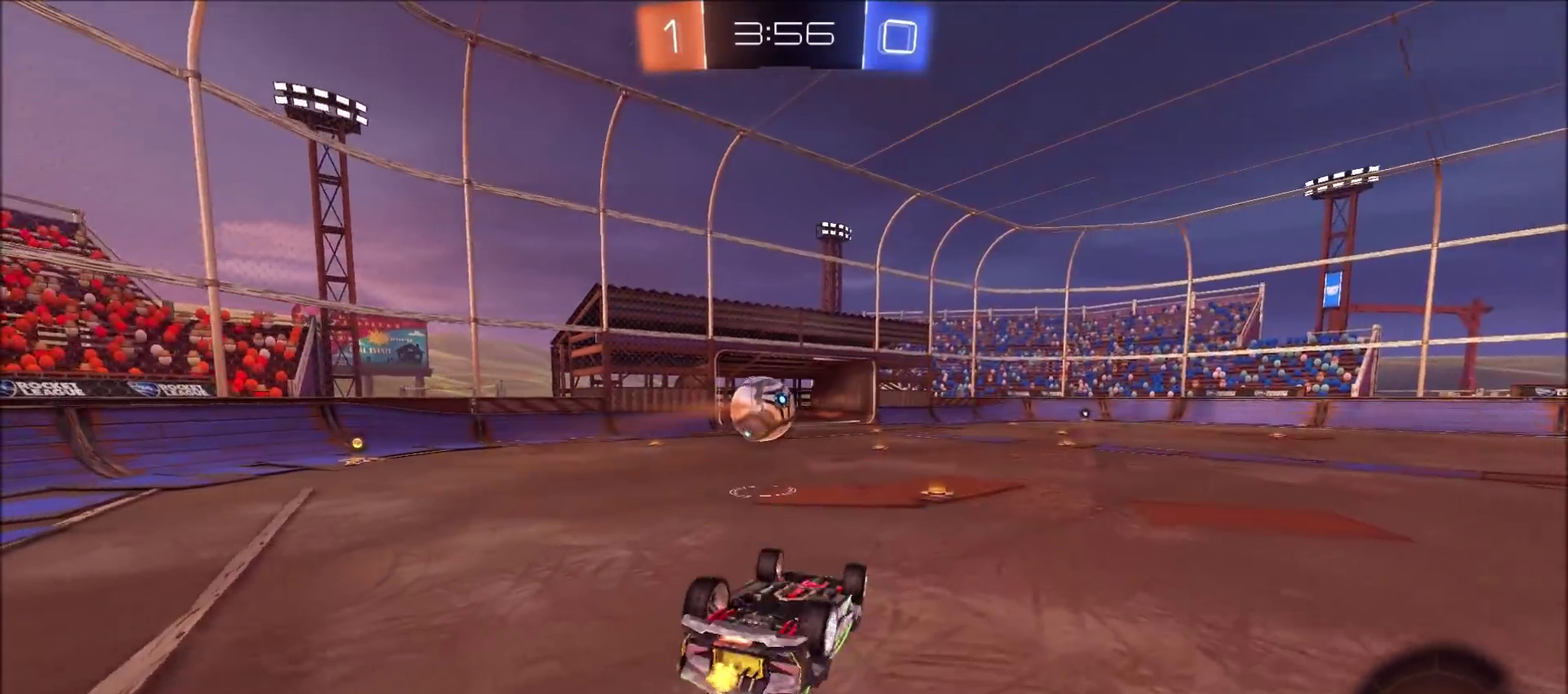
Gameplay with a controller (PlayStation layout); each line is a JSON object with the inputs held at the frame after it (dt_ms = milliseconds from this image to that frame). "events" lists button and stick changes between this image and that frame as [ms after this image, input, new state], when the widget could be followed in between.
{"dt_ms": 800, "buttons": ["CIRCLE", "R2"], "left_stick": "up-right", "right_stick": "center", "events": [[133, "L1", "down"], [333, "TRIANGLE", "down"], [400, "TRIANGLE", "up"], [450, "L1", "up"], [450, "left_stick", "down-left"], [483, "TRIANGLE", "down"], [583, "left_stick", "center"], [600, "TRIANGLE", "up"], [667, "left_stick", "up-right"]]}
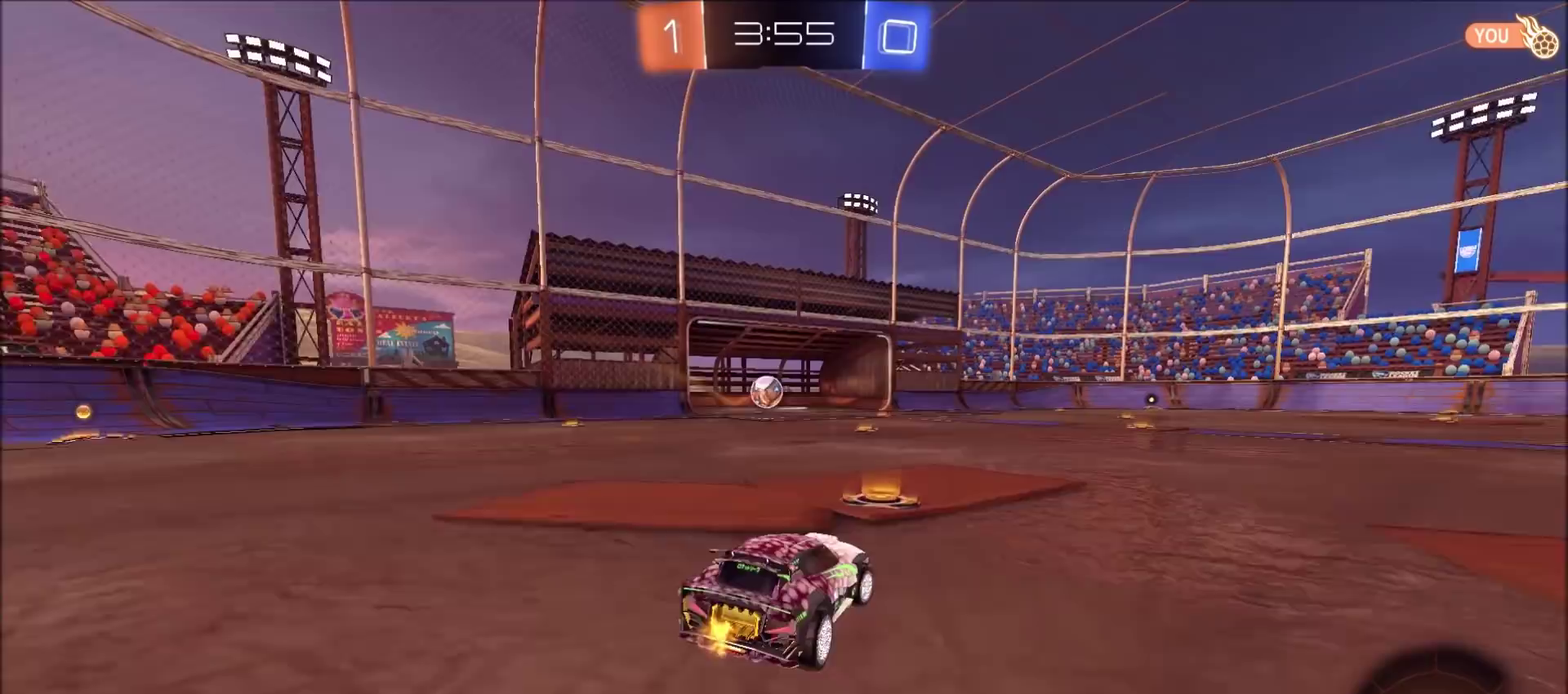
{"dt_ms": 300, "buttons": ["CROSS", "CIRCLE", "L1", "R2"], "left_stick": "up-left", "right_stick": "center", "events": [[250, "CROSS", "down"], [283, "L1", "down"], [283, "left_stick", "up-left"]]}
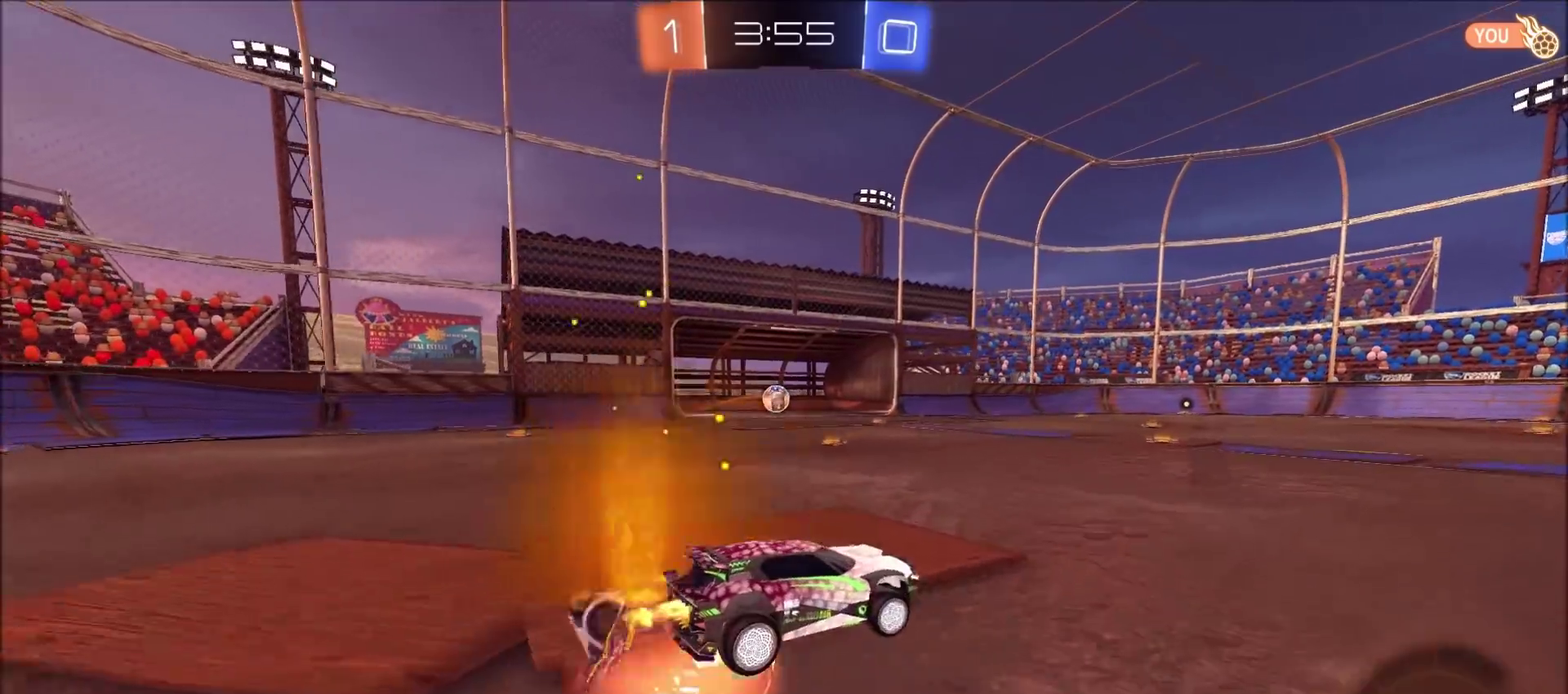
{"dt_ms": 600, "buttons": ["CIRCLE", "TRIANGLE", "R2"], "left_stick": "center", "right_stick": "center", "events": [[33, "CROSS", "up"], [83, "CROSS", "down"], [250, "CROSS", "up"], [333, "TRIANGLE", "down"], [350, "left_stick", "left"], [433, "L1", "up"], [483, "TRIANGLE", "up"], [550, "TRIANGLE", "down"], [583, "left_stick", "center"]]}
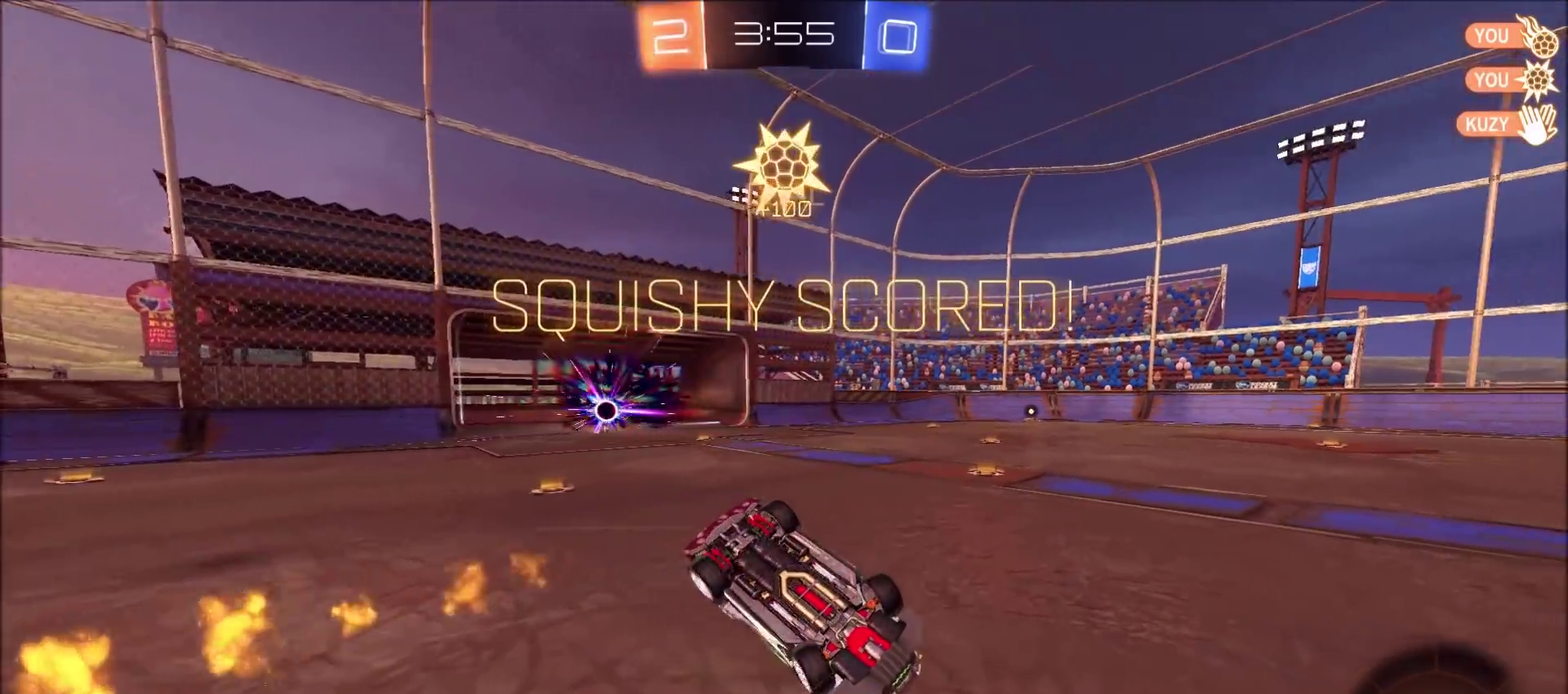
{"dt_ms": 400, "buttons": ["CIRCLE", "L1"], "left_stick": "left", "right_stick": "center", "events": [[167, "TRIANGLE", "up"], [217, "left_stick", "left"], [267, "L1", "down"], [383, "R2", "up"]]}
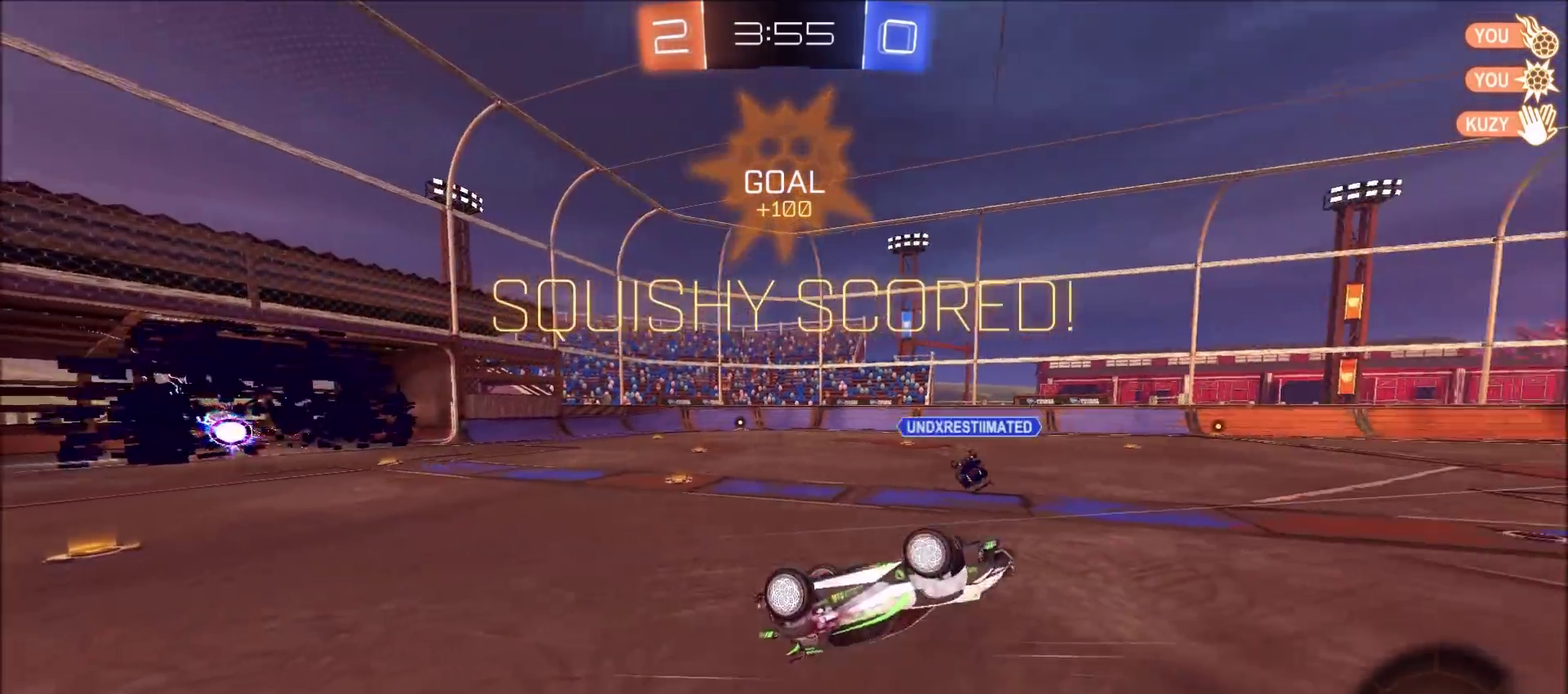
{"dt_ms": 500, "buttons": ["TRIANGLE"], "left_stick": "left", "right_stick": "center", "events": [[67, "CIRCLE", "up"], [150, "L1", "up"], [450, "TRIANGLE", "down"]]}
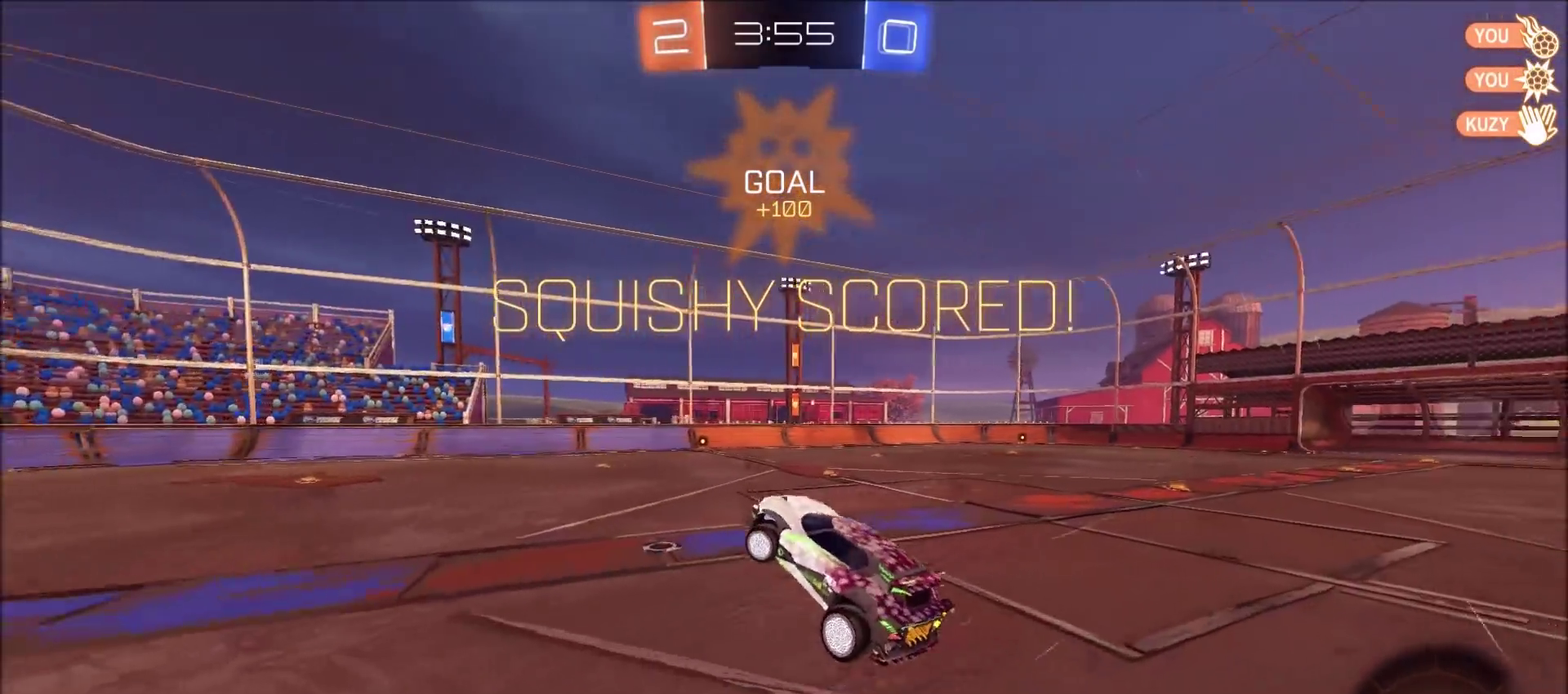
{"dt_ms": 700, "buttons": ["CROSS", "L1"], "left_stick": "down-left", "right_stick": "center", "events": [[33, "TRIANGLE", "up"], [267, "left_stick", "down-left"], [517, "L1", "down"], [700, "CROSS", "down"]]}
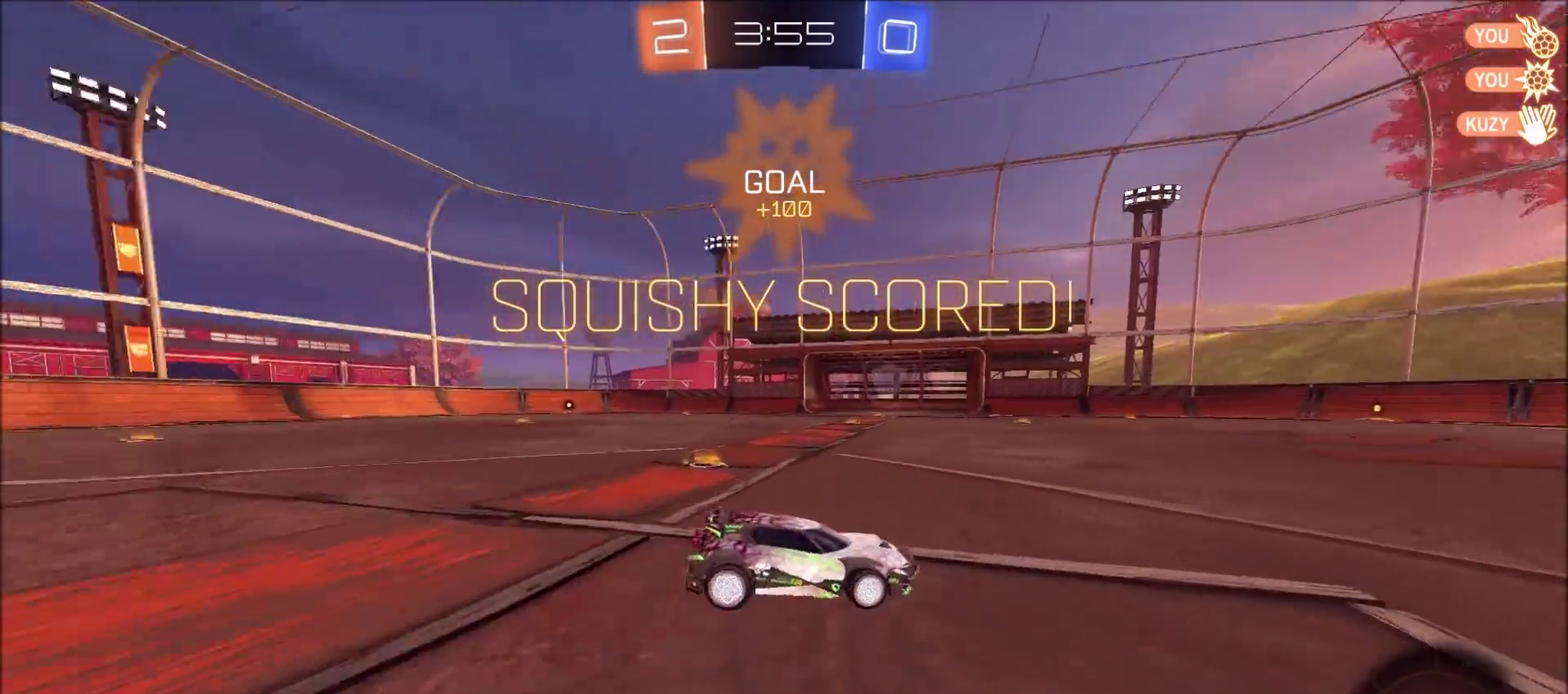
{"dt_ms": 300, "buttons": ["CROSS", "L1", "R2"], "left_stick": "left", "right_stick": "center", "events": [[67, "CROSS", "up"], [117, "CROSS", "down"], [200, "CROSS", "up"], [217, "R2", "down"], [250, "CROSS", "down"], [267, "left_stick", "left"]]}
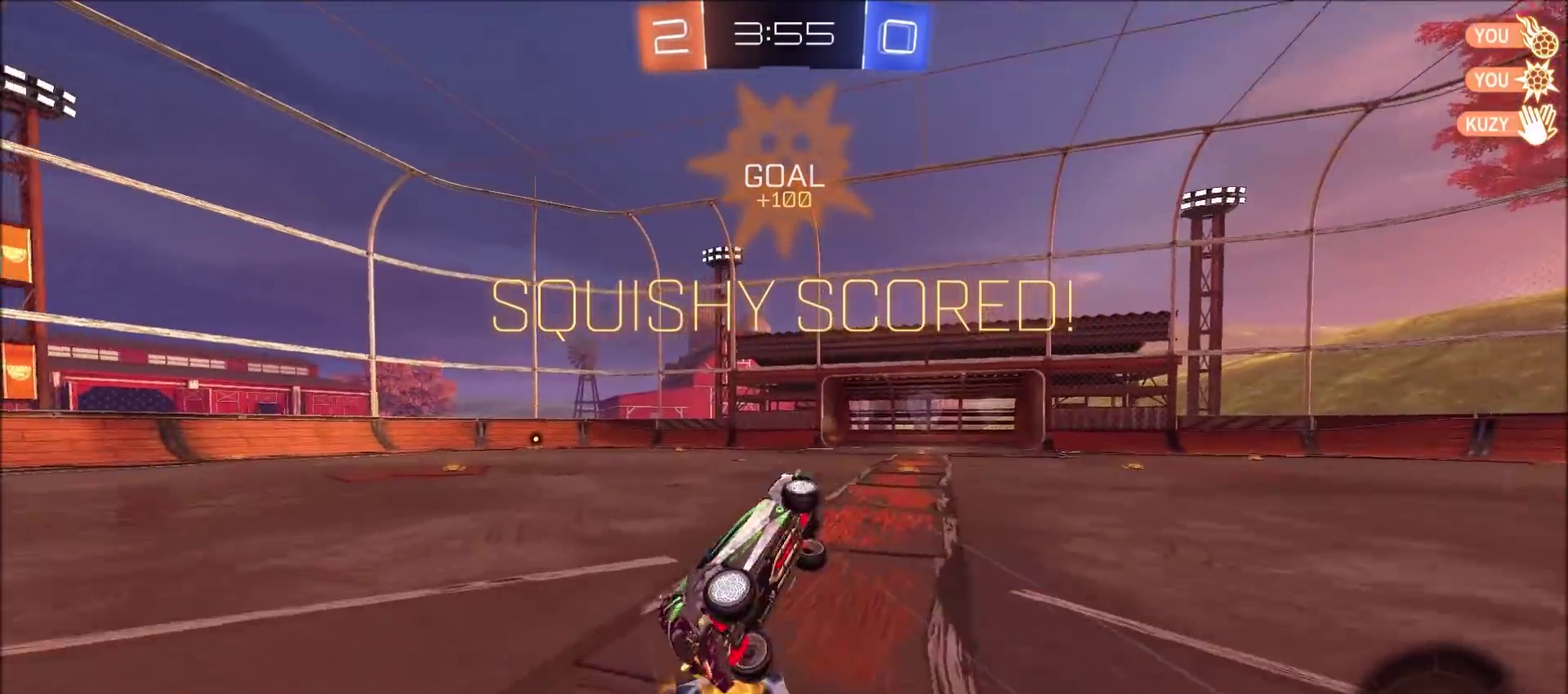
{"dt_ms": 400, "buttons": ["L1", "R2", "DPAD_LEFT"], "left_stick": "center", "right_stick": "center", "events": [[50, "CROSS", "up"], [50, "TRIANGLE", "down"], [133, "left_stick", "center"], [200, "TRIANGLE", "up"], [350, "DPAD_LEFT", "down"]]}
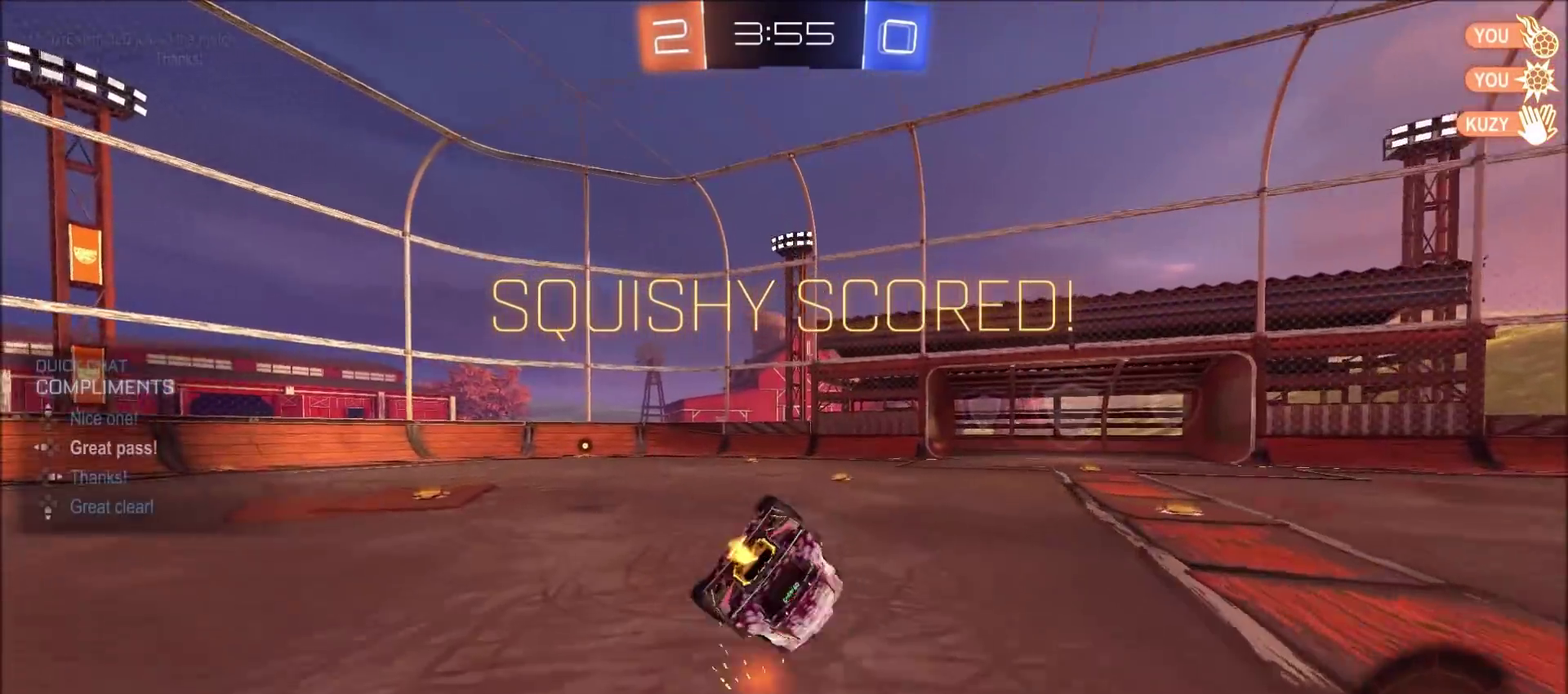
{"dt_ms": 700, "buttons": ["L1"], "left_stick": "down", "right_stick": "center", "events": [[17, "DPAD_LEFT", "up"], [217, "R2", "up"], [283, "TRIANGLE", "down"], [350, "TRIANGLE", "up"], [583, "left_stick", "down-left"], [667, "left_stick", "down"]]}
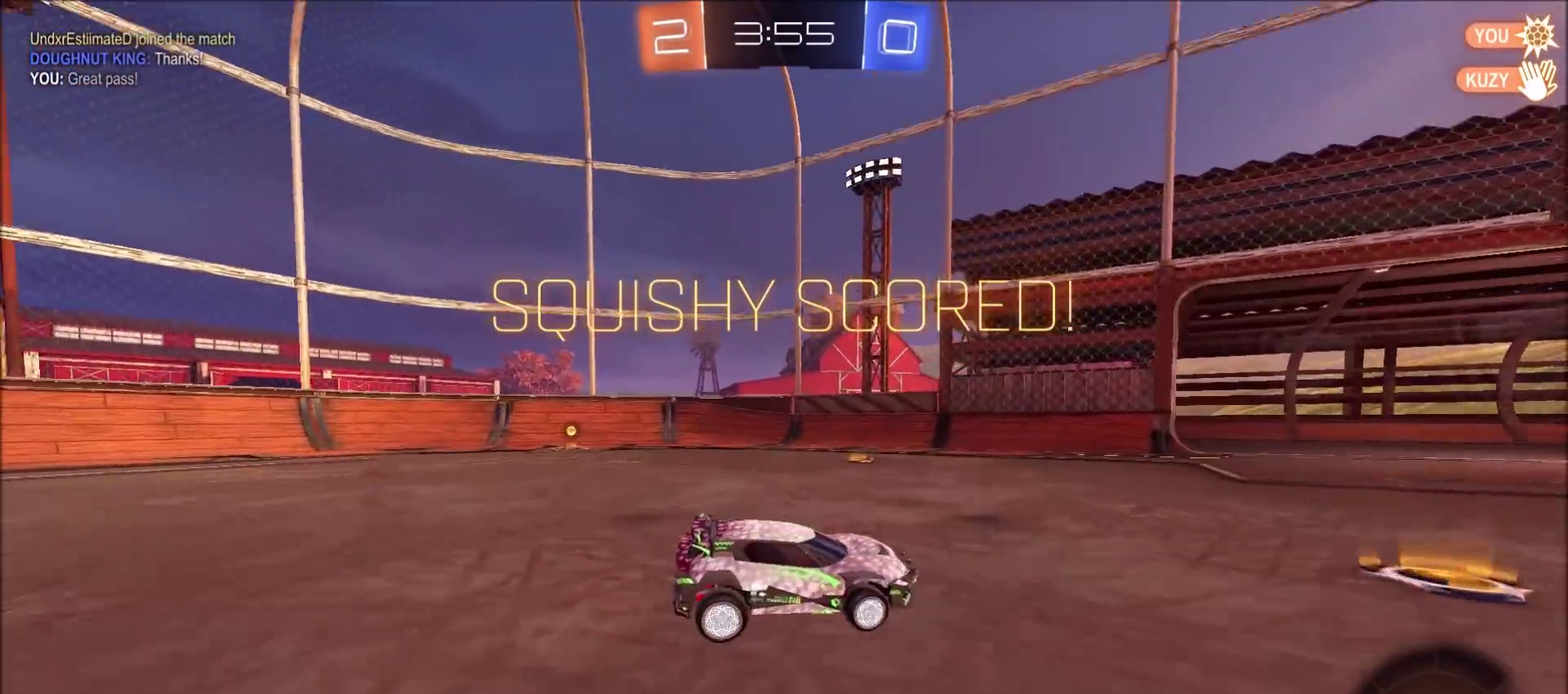
{"dt_ms": 400, "buttons": ["CROSS", "L1", "R2"], "left_stick": "left", "right_stick": "center", "events": [[33, "CROSS", "down"], [133, "CROSS", "up"], [183, "CROSS", "down"], [217, "left_stick", "down-left"], [267, "CROSS", "up"], [317, "CROSS", "down"], [383, "R2", "down"], [400, "left_stick", "left"]]}
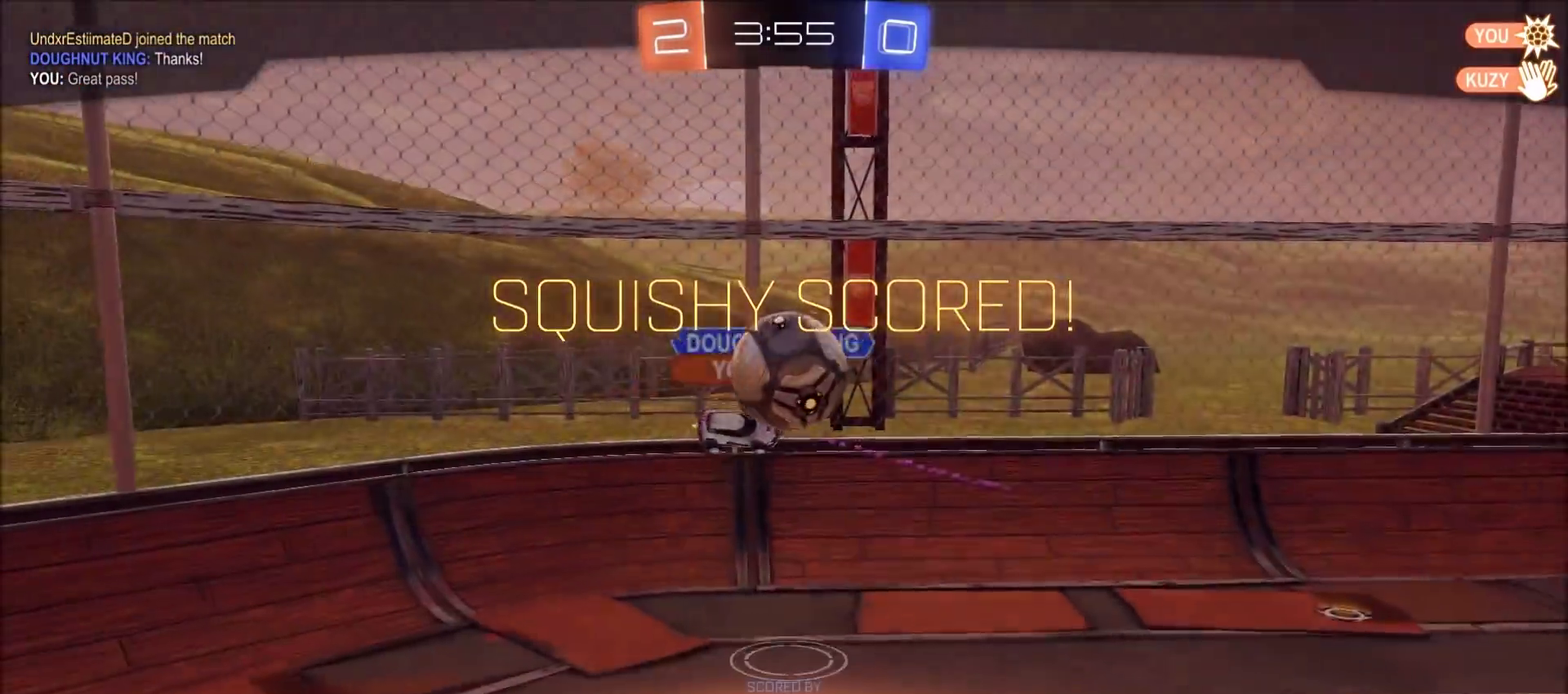
{"dt_ms": 300, "buttons": [], "left_stick": "center", "right_stick": "center", "events": [[33, "CROSS", "up"], [50, "R2", "up"], [50, "left_stick", "up-left"], [150, "L1", "up"], [150, "left_stick", "up"], [233, "left_stick", "center"]]}
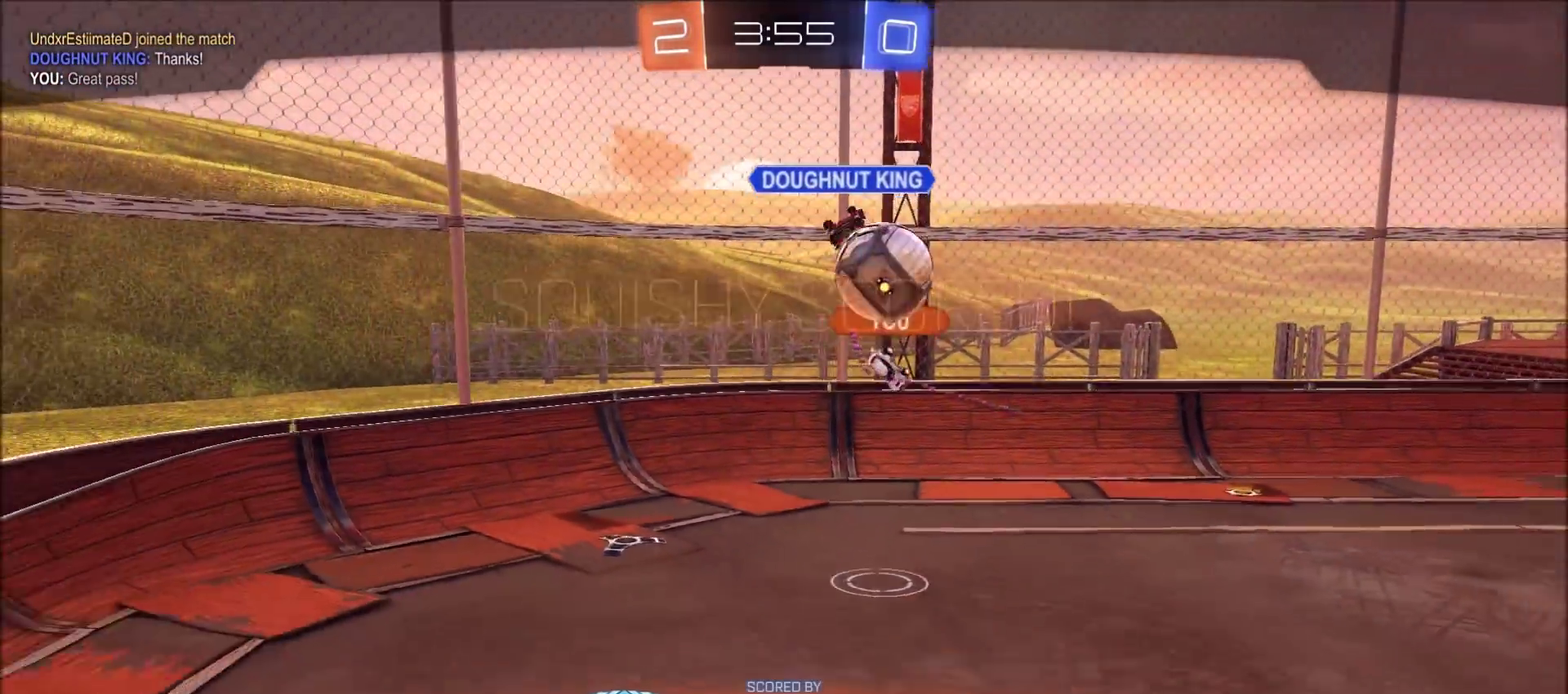
{"dt_ms": 700, "buttons": [], "left_stick": "center", "right_stick": "center", "events": [[67, "CROSS", "down"], [167, "CROSS", "up"], [550, "CROSS", "down"], [700, "CROSS", "up"]]}
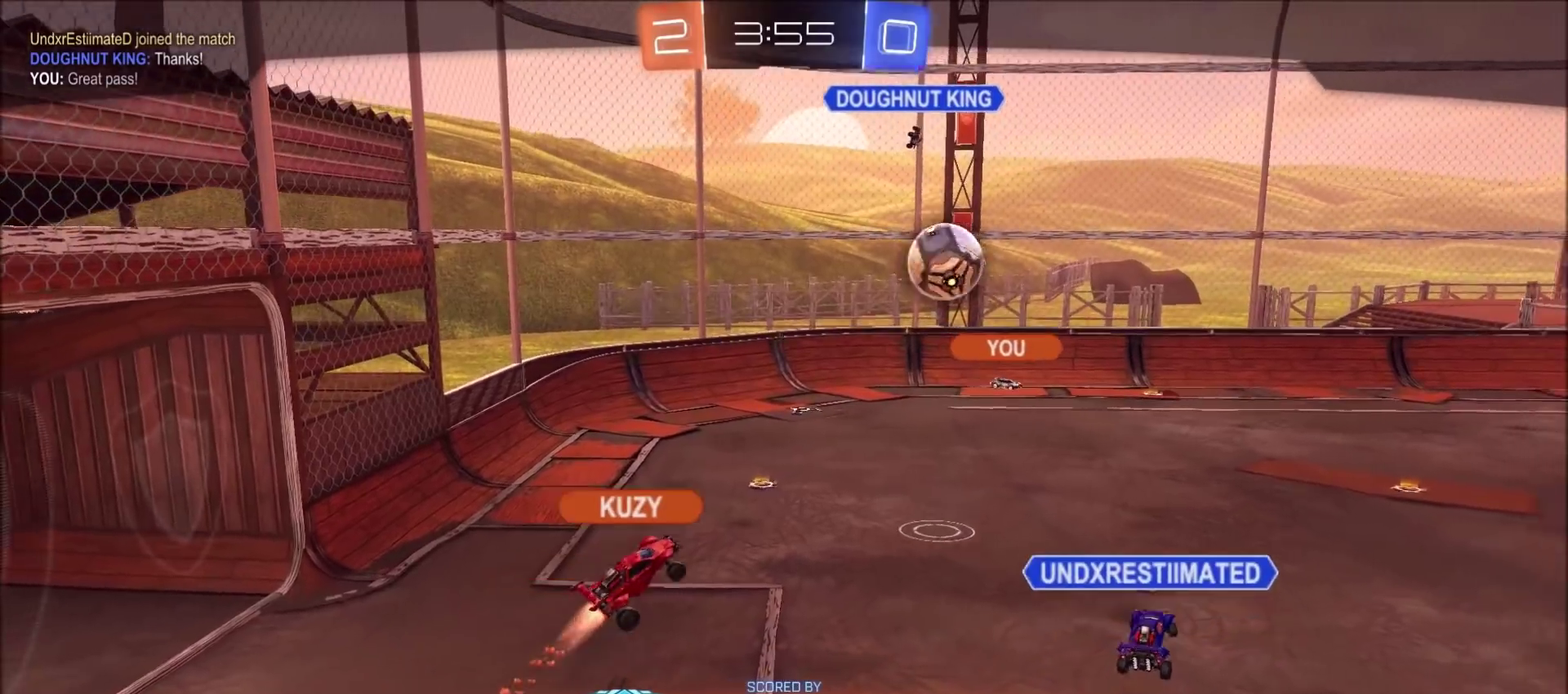
{"dt_ms": 700, "buttons": ["CROSS"], "left_stick": "center", "right_stick": "center", "events": [[117, "CROSS", "down"], [417, "CROSS", "up"], [683, "CROSS", "down"]]}
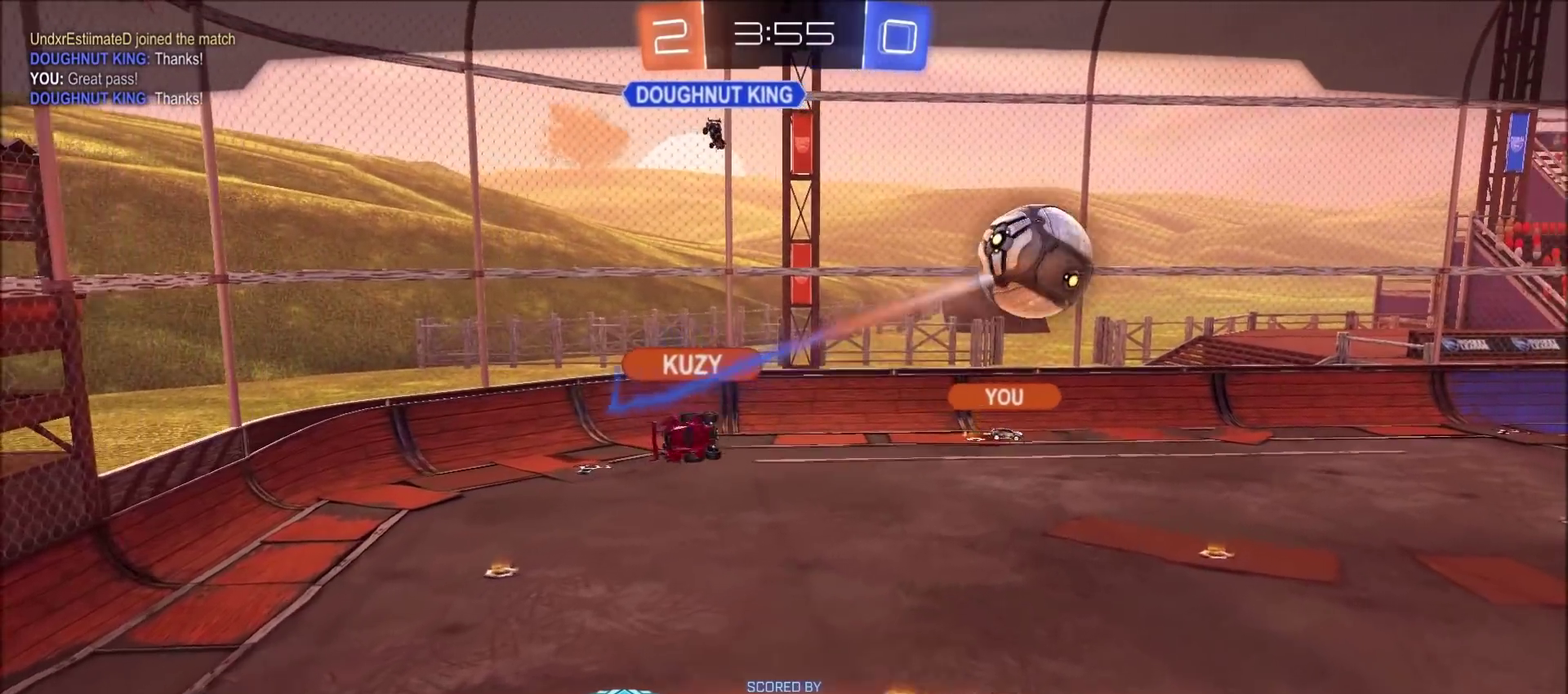
{"dt_ms": 300, "buttons": ["CROSS"], "left_stick": "center", "right_stick": "center", "events": [[150, "CROSS", "up"], [300, "CROSS", "down"]]}
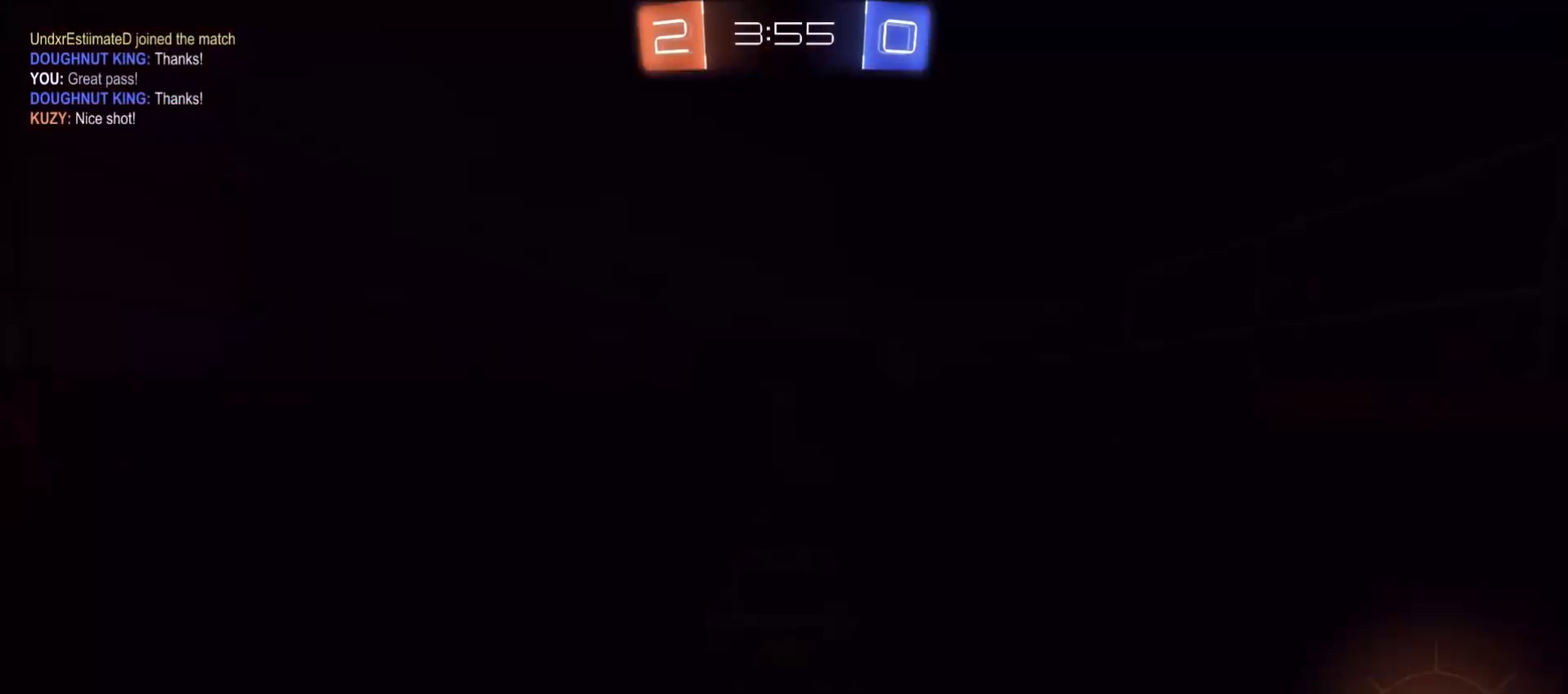
{"dt_ms": 500, "buttons": ["CROSS"], "left_stick": "center", "right_stick": "center", "events": [[167, "CROSS", "up"], [383, "CROSS", "down"]]}
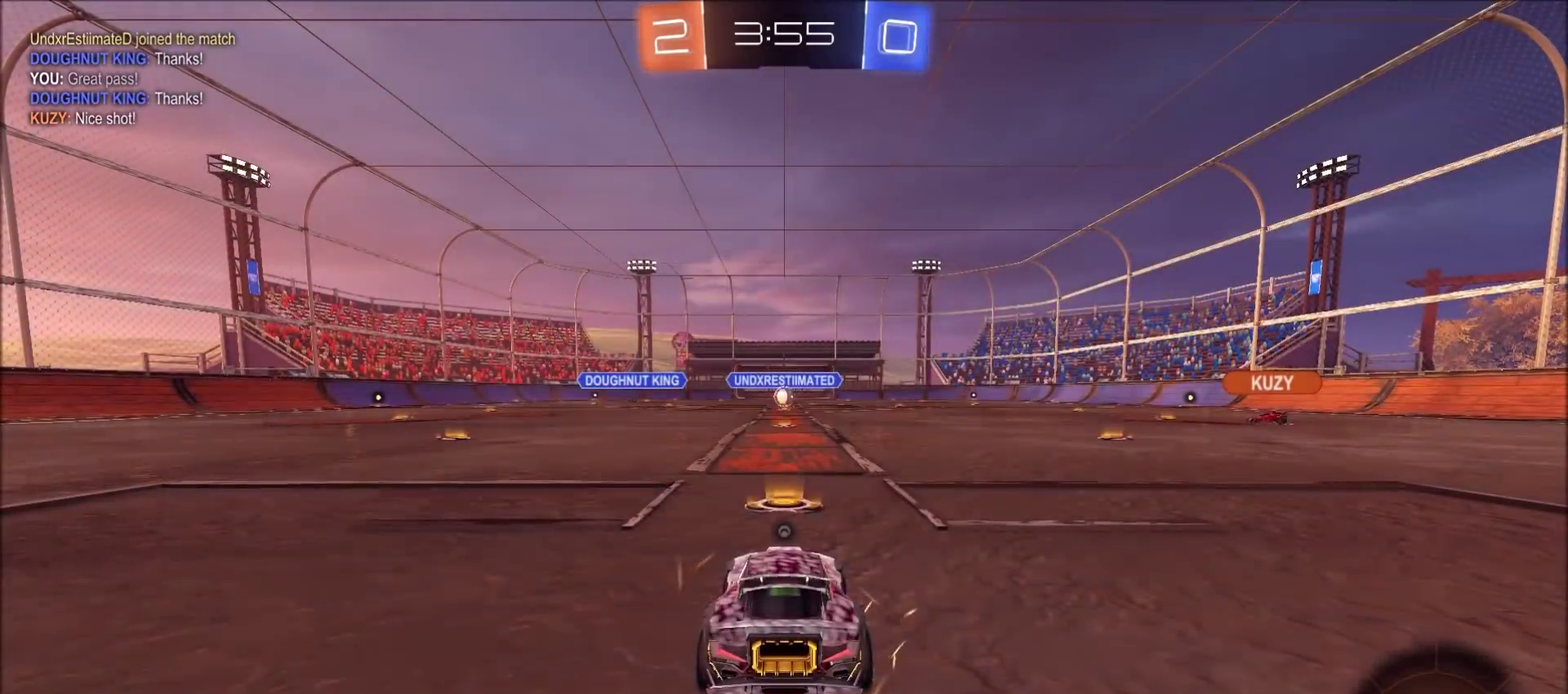
{"dt_ms": 300, "buttons": ["R1"], "left_stick": "center", "right_stick": "center", "events": [[67, "CROSS", "up"], [267, "R1", "down"]]}
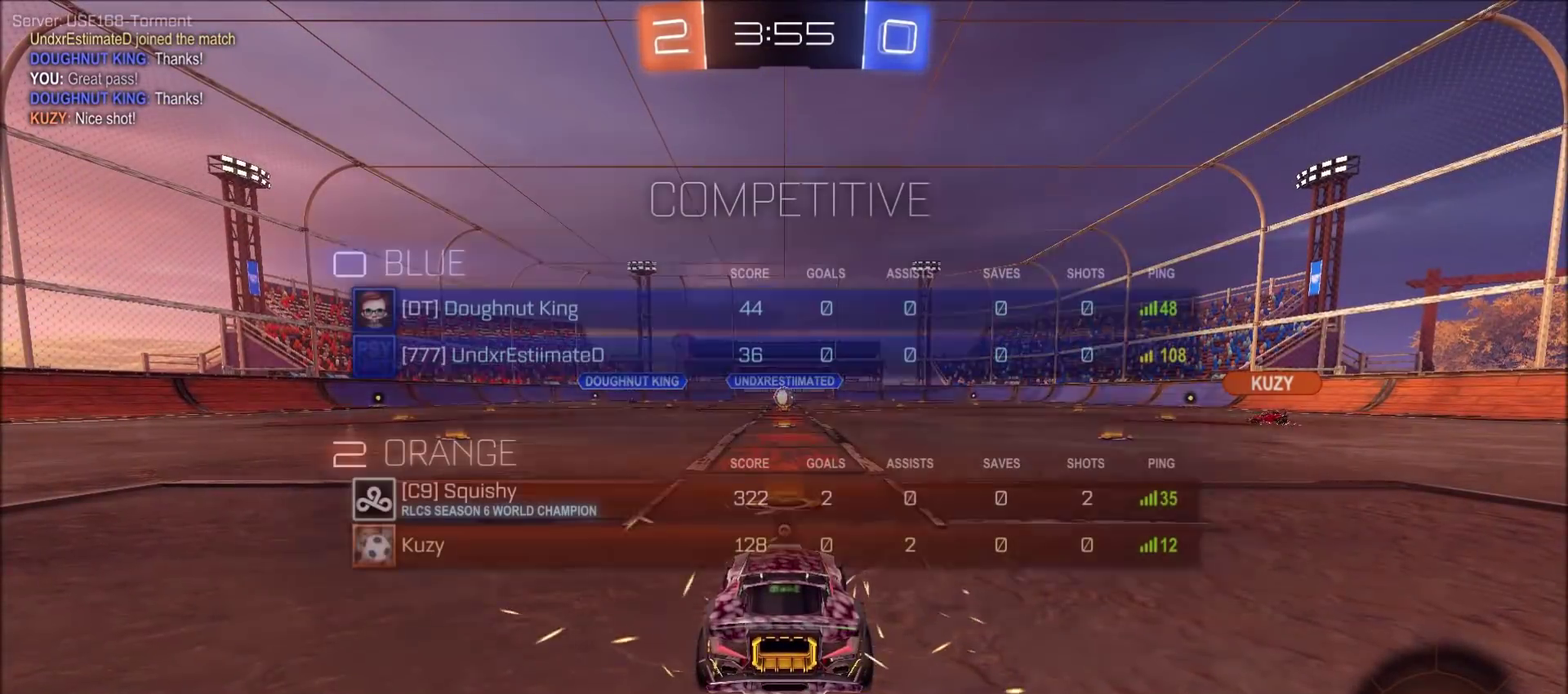
{"dt_ms": 700, "buttons": ["R1"], "left_stick": "center", "right_stick": "center", "events": [[67, "CIRCLE", "down"], [500, "CIRCLE", "up"]]}
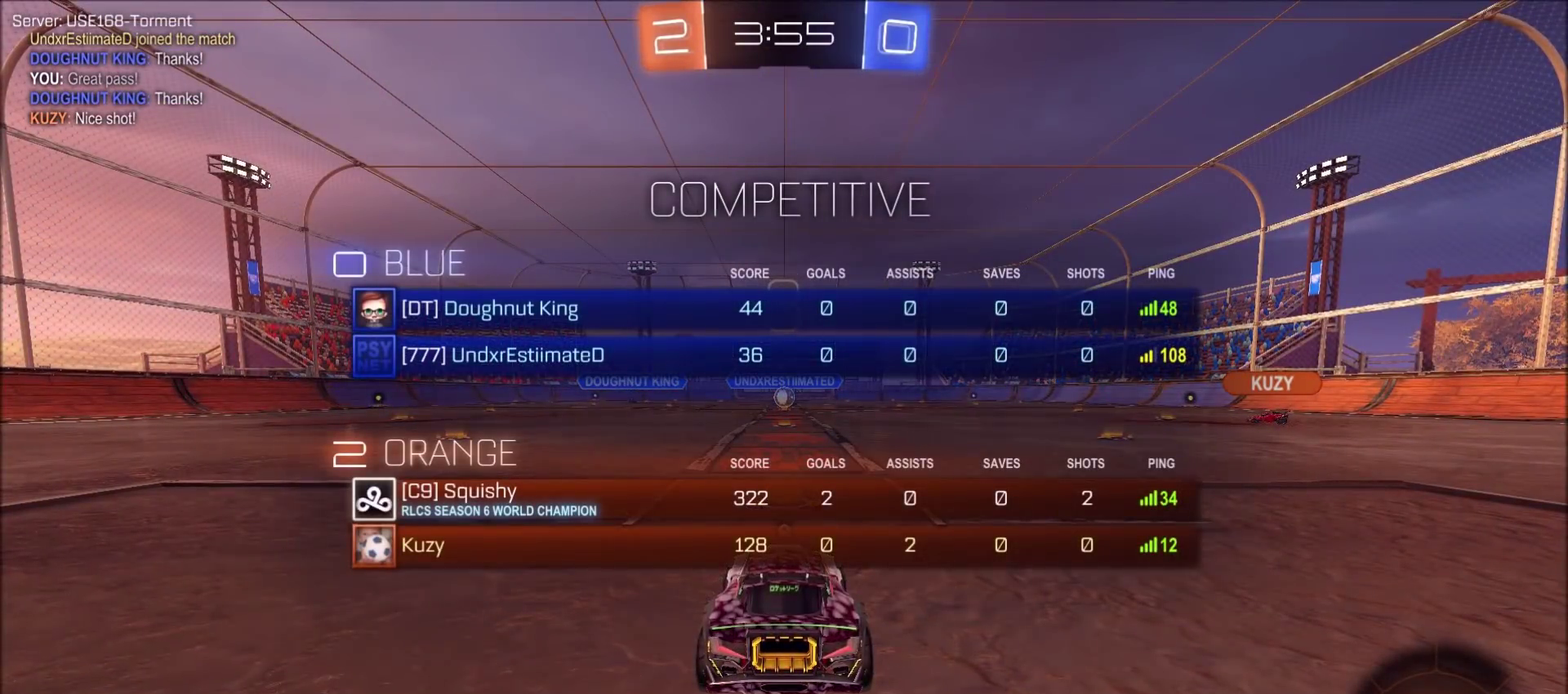
{"dt_ms": 500, "buttons": ["R1"], "left_stick": "center", "right_stick": "right", "events": [[267, "right_stick", "right"]]}
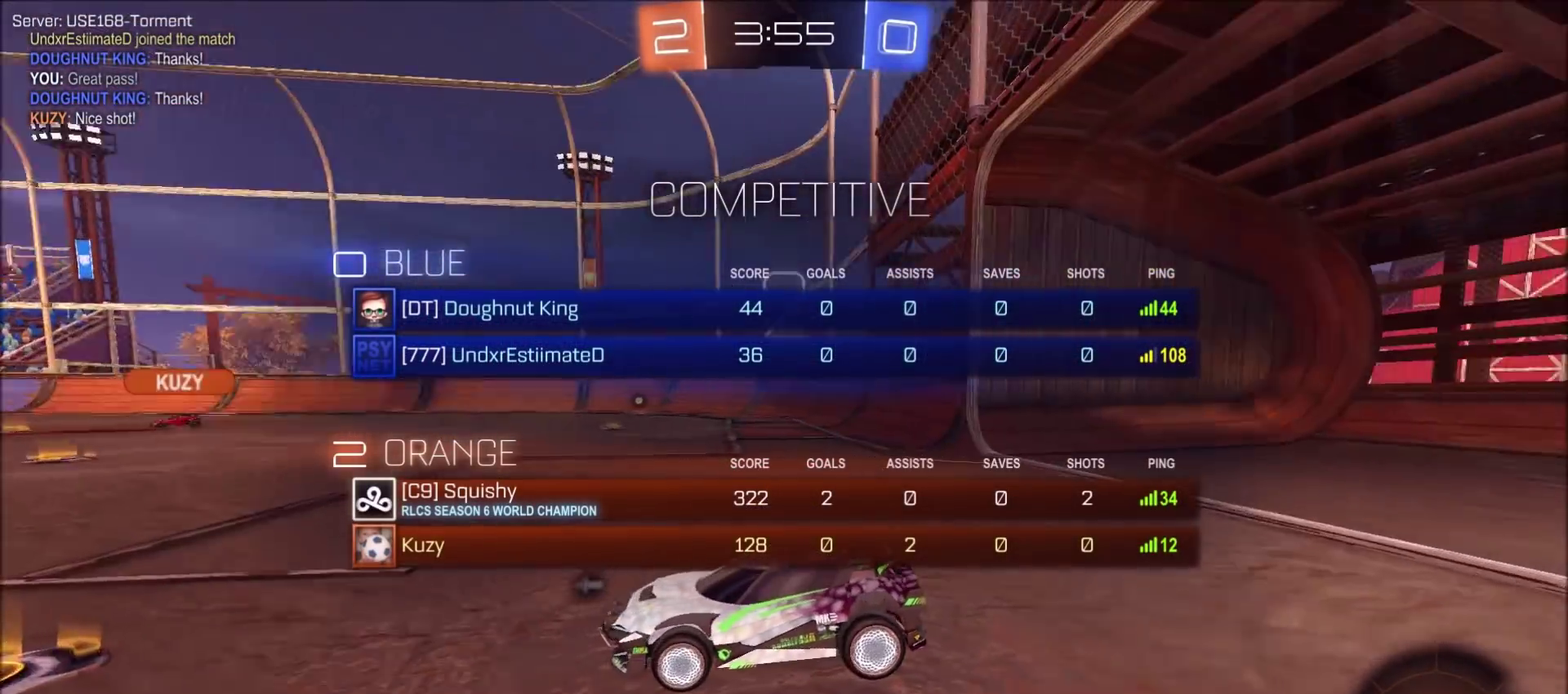
{"dt_ms": 700, "buttons": [], "left_stick": "center", "right_stick": "center", "events": [[483, "R1", "up"], [667, "right_stick", "center"]]}
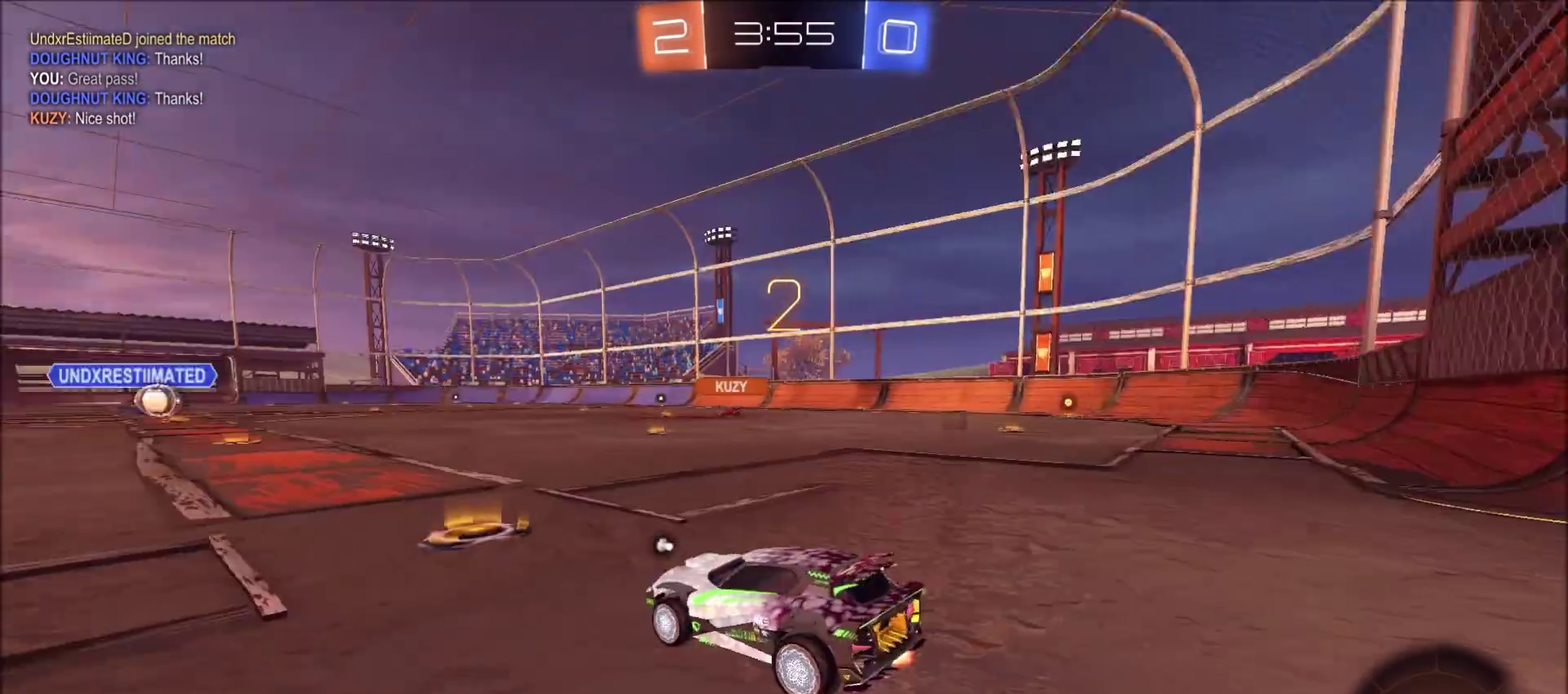
{"dt_ms": 300, "buttons": ["CIRCLE", "R2"], "left_stick": "right", "right_stick": "center", "events": [[83, "CIRCLE", "down"], [83, "R2", "down"], [167, "left_stick", "right"]]}
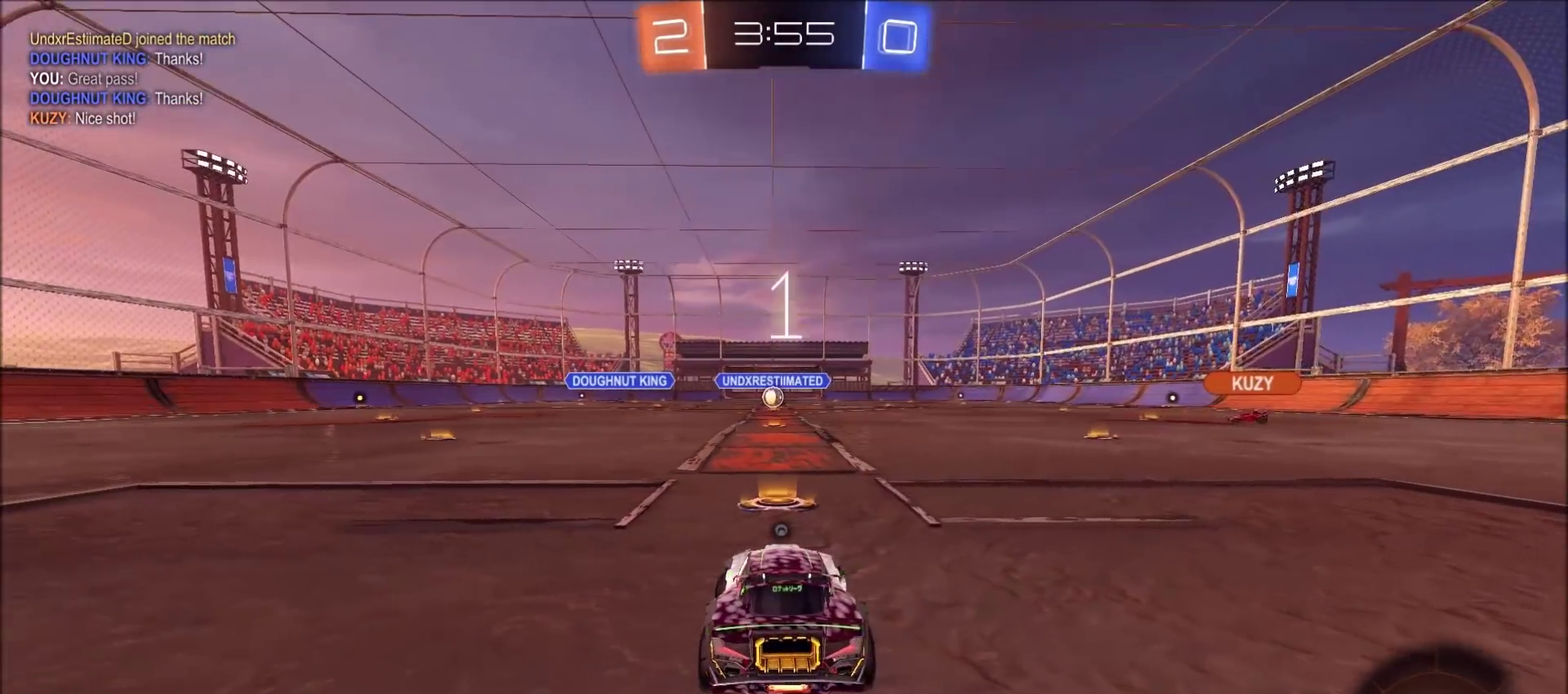
{"dt_ms": 500, "buttons": ["CIRCLE", "R2"], "left_stick": "right", "right_stick": "center", "events": []}
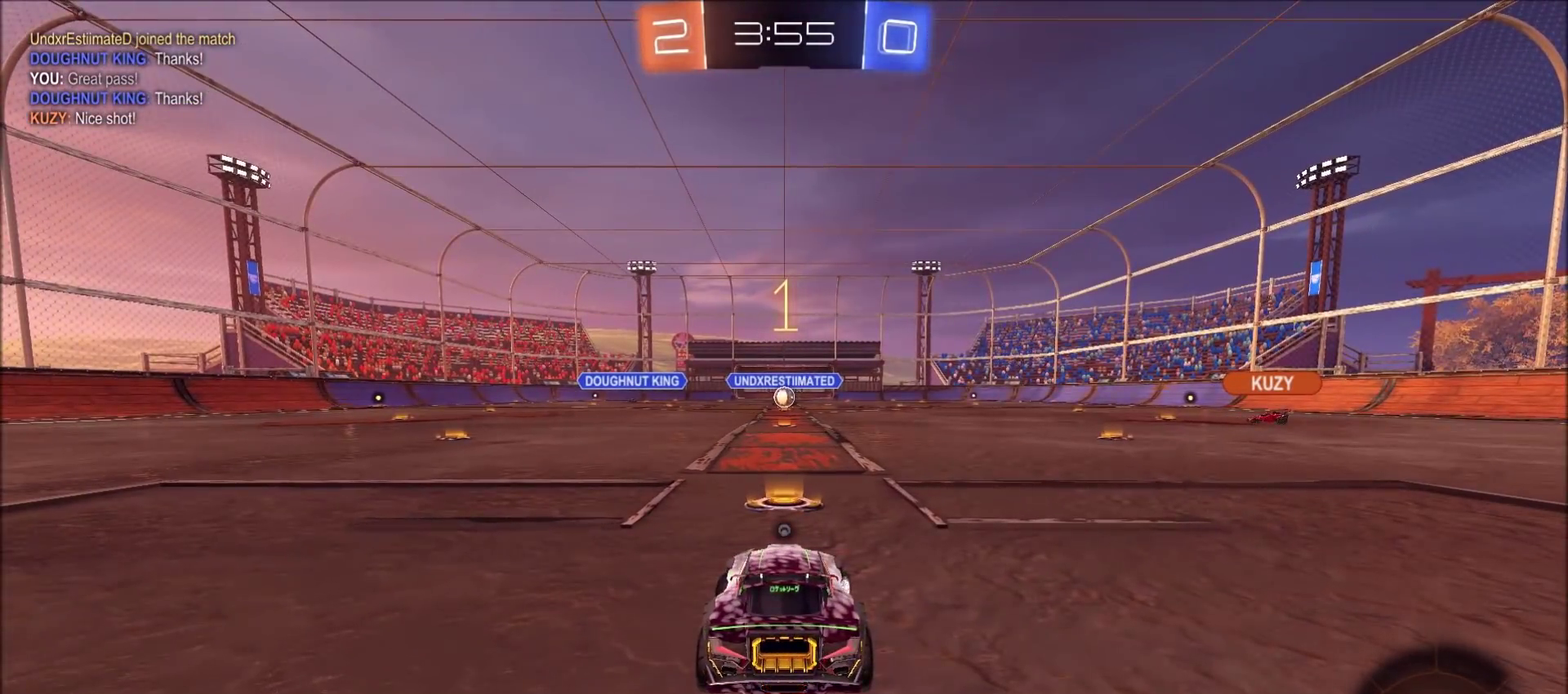
{"dt_ms": 500, "buttons": ["CIRCLE", "R2"], "left_stick": "right", "right_stick": "center", "events": []}
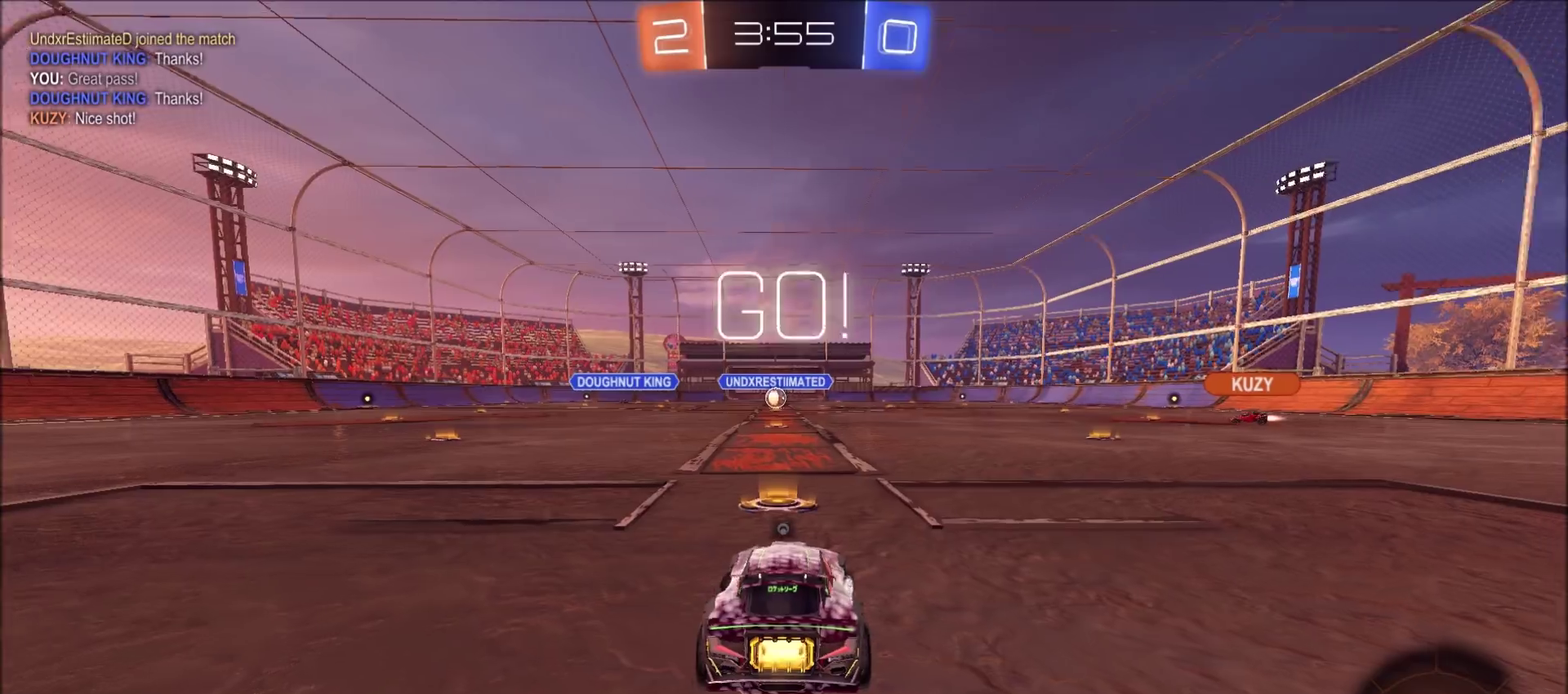
{"dt_ms": 500, "buttons": ["CROSS", "CIRCLE", "R2"], "left_stick": "up-right", "right_stick": "center", "events": [[467, "CROSS", "down"], [500, "left_stick", "up-right"]]}
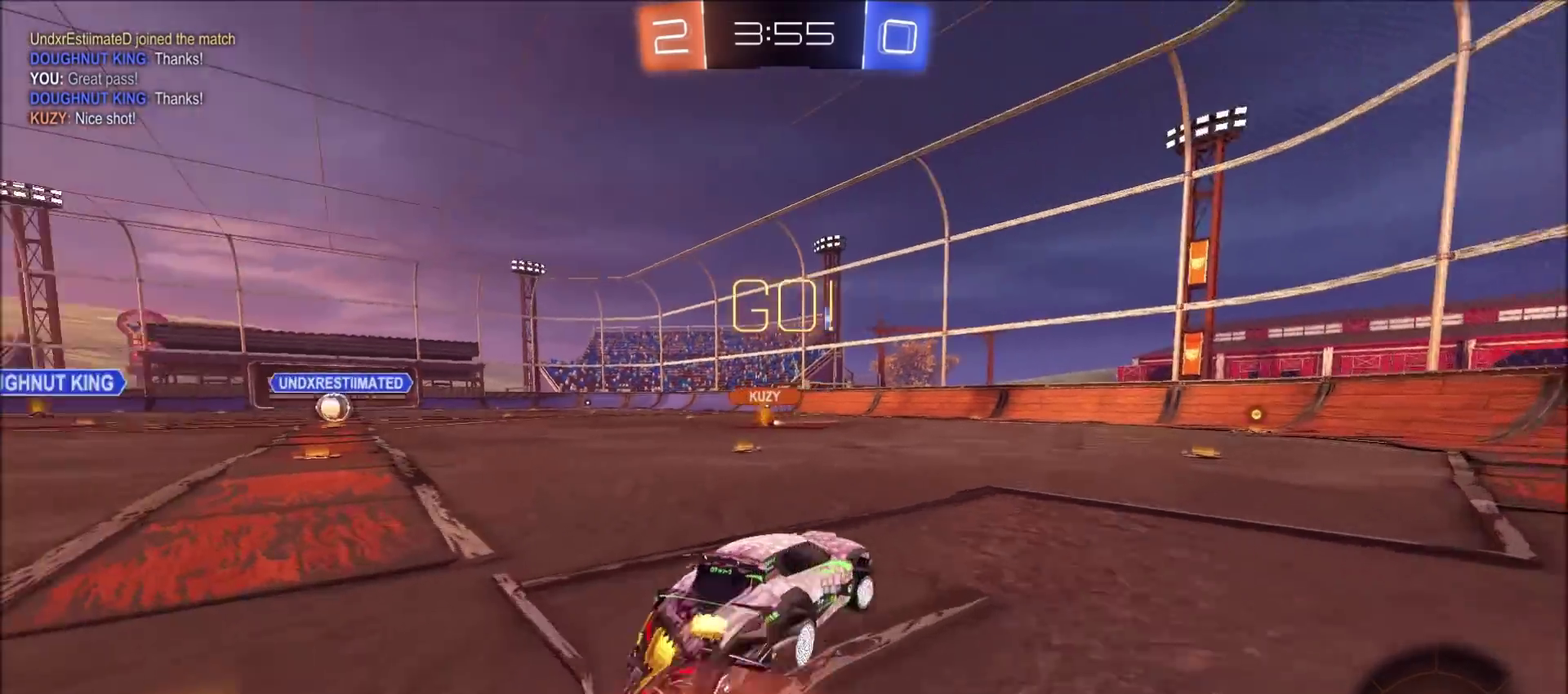
{"dt_ms": 300, "buttons": ["CIRCLE", "L1", "R2"], "left_stick": "up-right", "right_stick": "center", "events": [[17, "L1", "down"], [33, "CROSS", "up"], [83, "CROSS", "down"], [100, "TRIANGLE", "down"], [250, "CROSS", "up"], [267, "TRIANGLE", "up"]]}
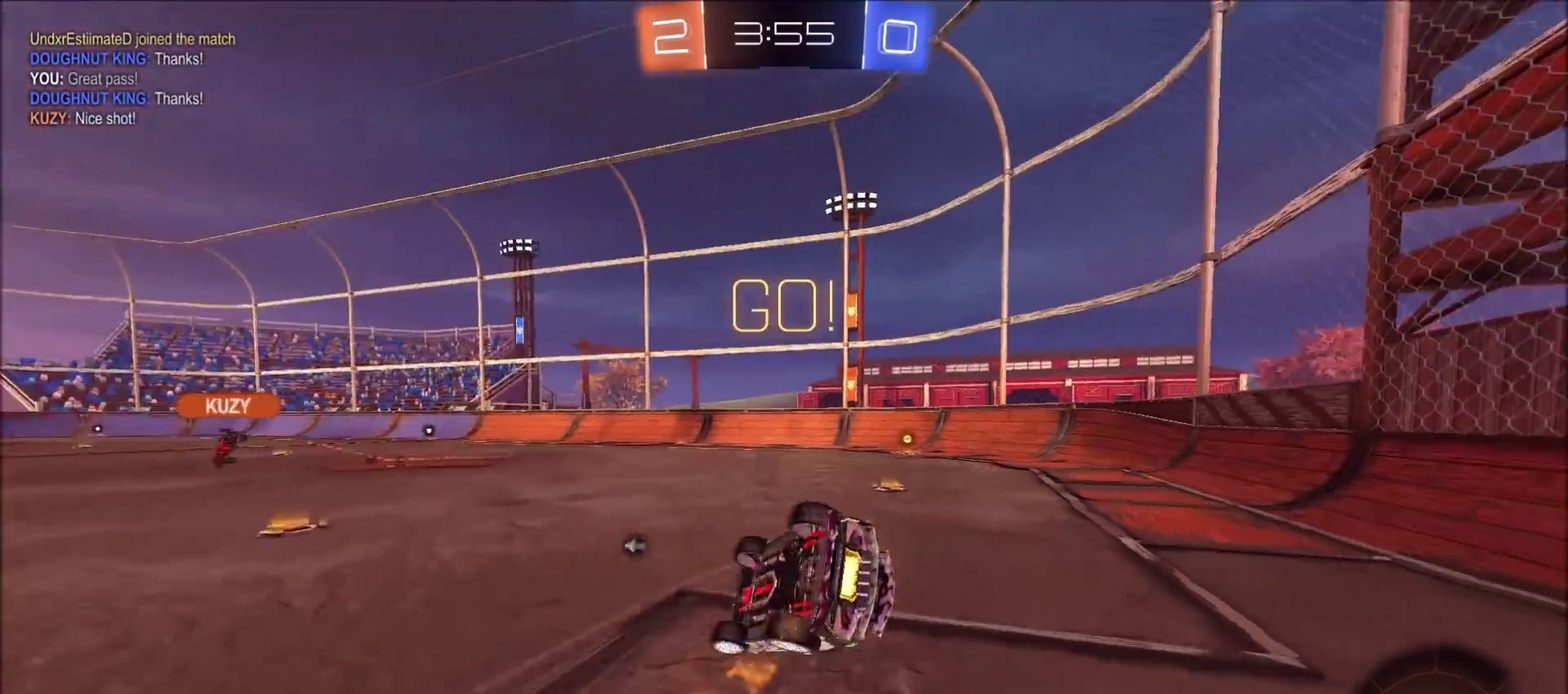
{"dt_ms": 700, "buttons": ["CIRCLE", "R2"], "left_stick": "up-right", "right_stick": "center", "events": [[83, "TRIANGLE", "down"], [117, "CIRCLE", "up"], [117, "L1", "up"], [183, "TRIANGLE", "up"], [300, "R2", "up"], [333, "left_stick", "center"], [600, "R2", "down"], [650, "CIRCLE", "down"], [650, "left_stick", "up-right"]]}
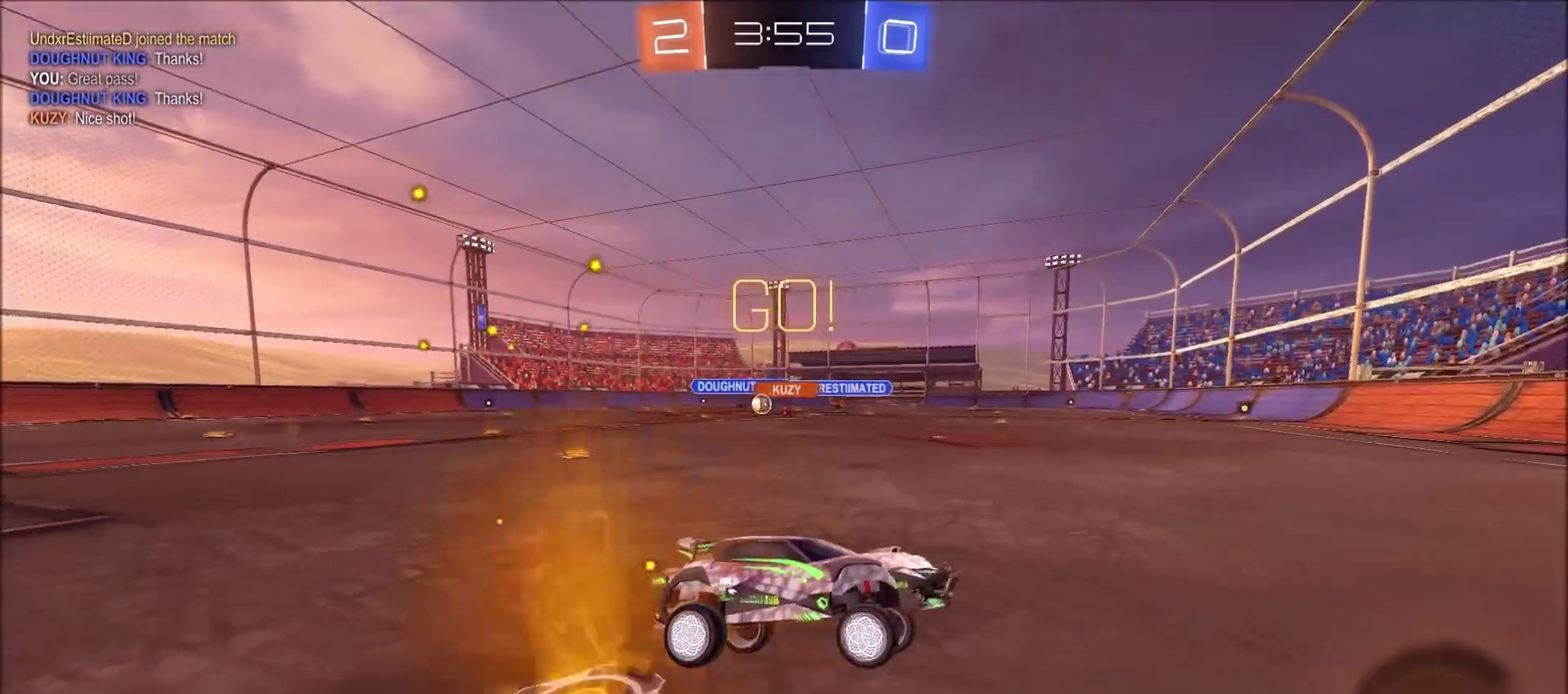
{"dt_ms": 500, "buttons": ["R2"], "left_stick": "left", "right_stick": "center", "events": [[150, "left_stick", "center"], [250, "left_stick", "left"], [267, "L1", "down"], [317, "CIRCLE", "up"], [400, "L1", "up"]]}
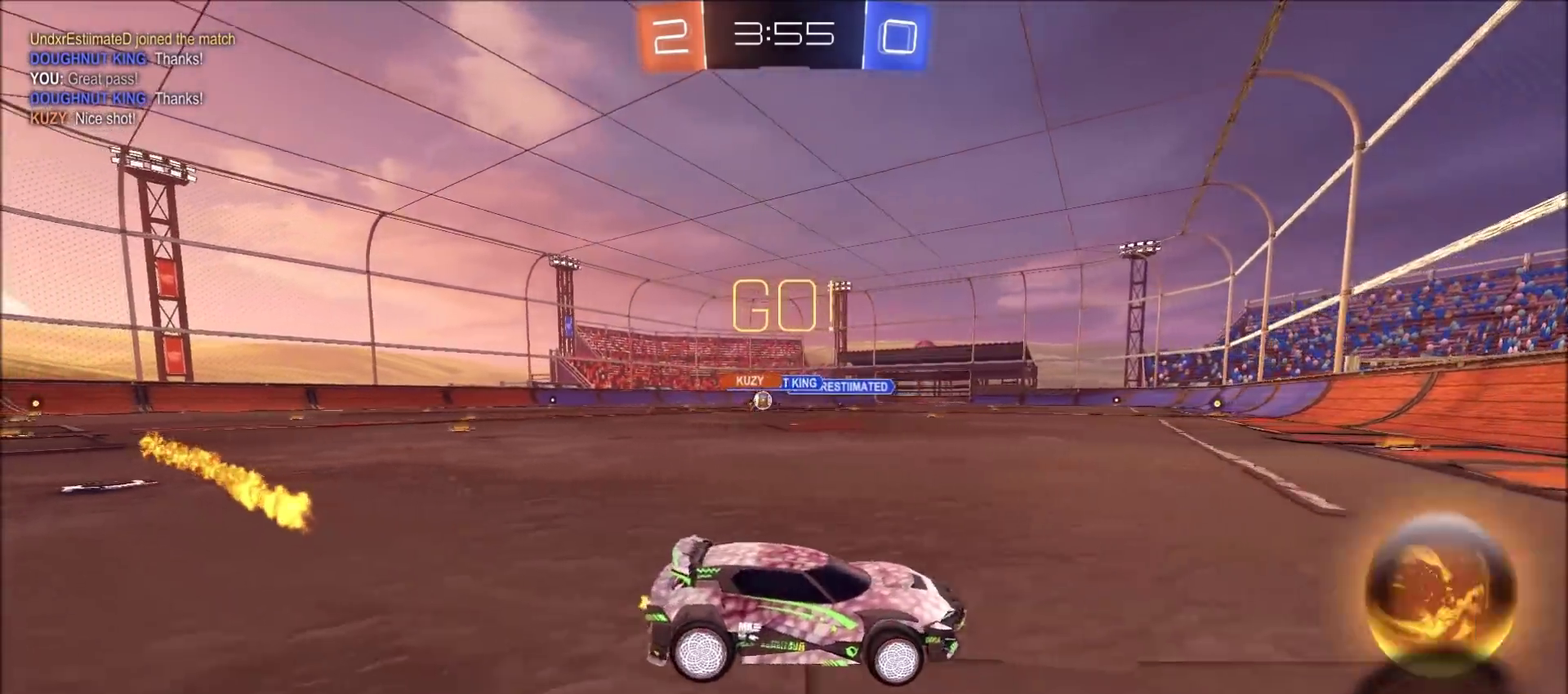
{"dt_ms": 300, "buttons": ["CIRCLE", "R2"], "left_stick": "left", "right_stick": "center", "events": [[83, "CIRCLE", "down"]]}
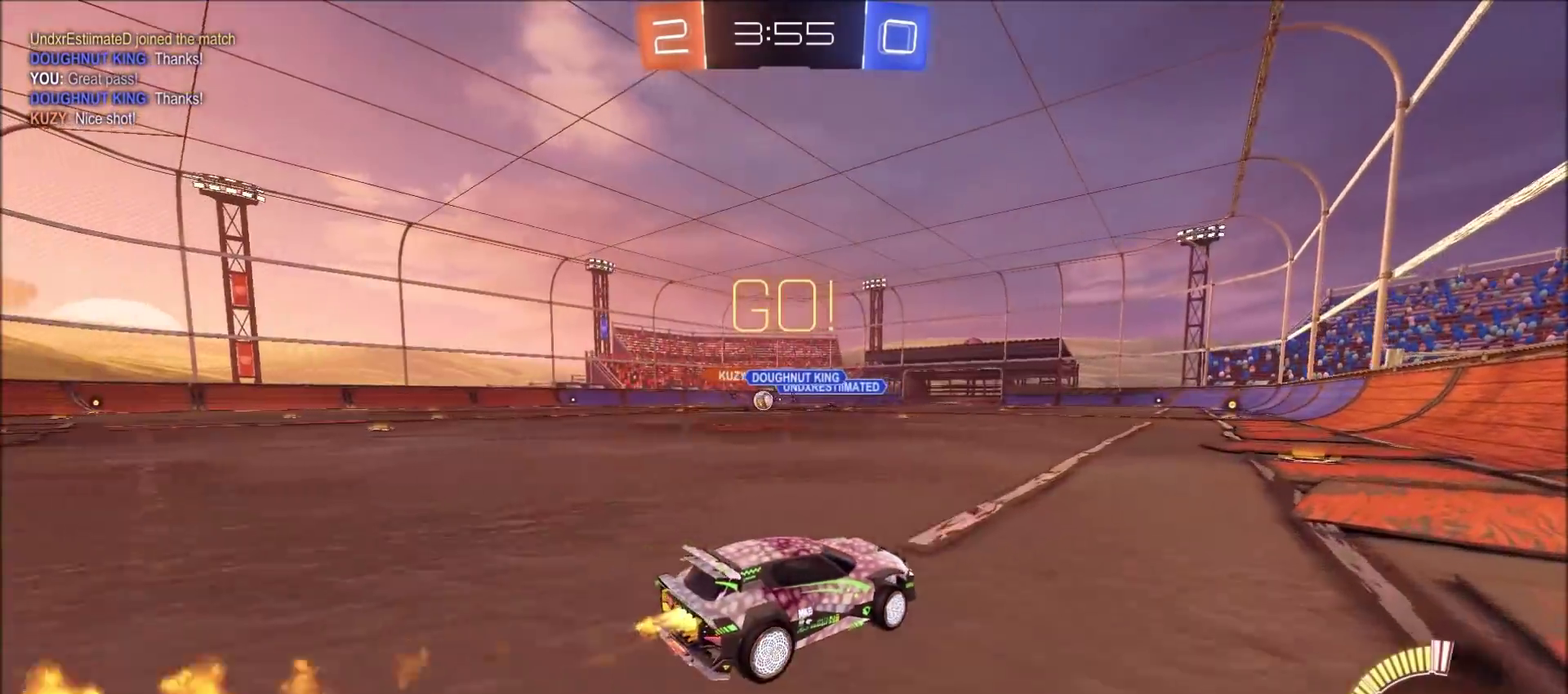
{"dt_ms": 900, "buttons": ["R2"], "left_stick": "left", "right_stick": "center", "events": [[133, "L1", "down"], [200, "L1", "up"], [517, "left_stick", "up-left"], [567, "left_stick", "center"], [850, "CIRCLE", "up"], [883, "left_stick", "left"]]}
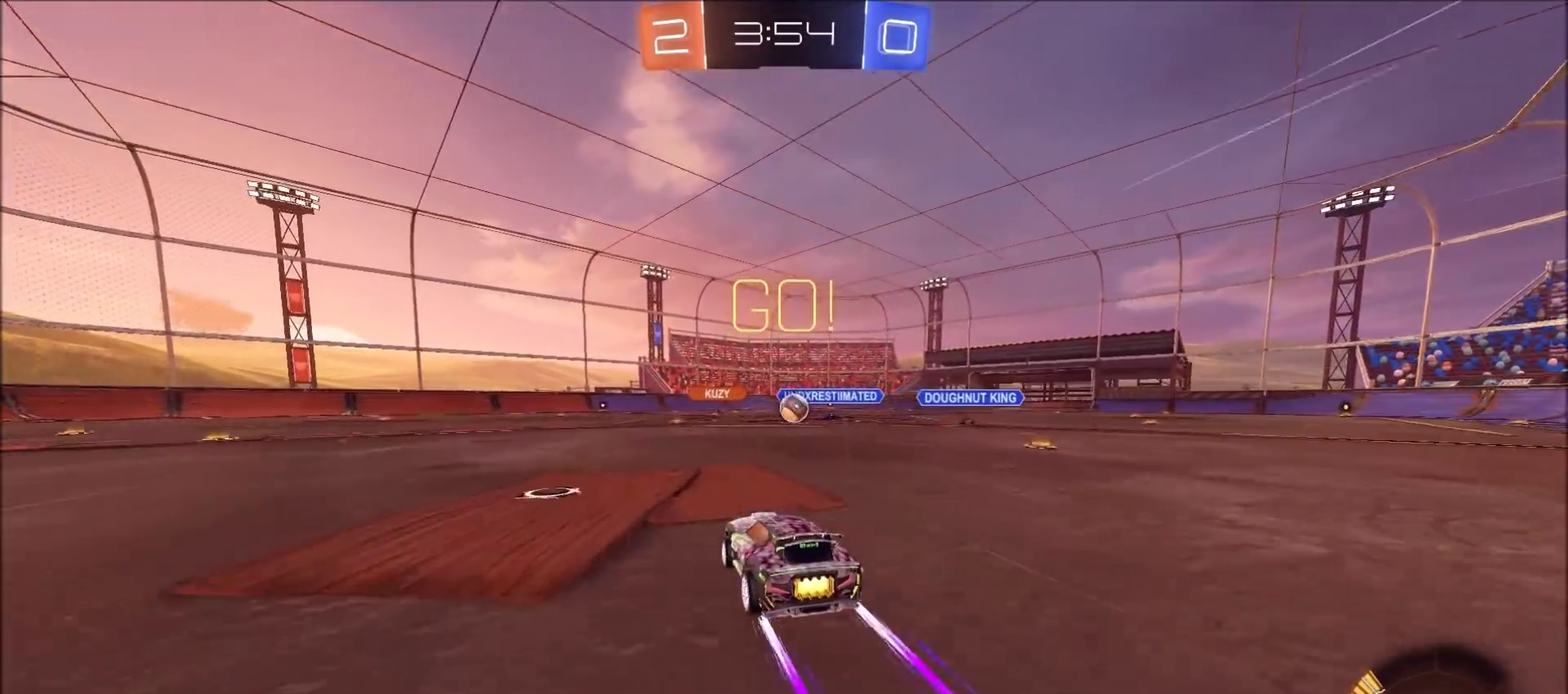
{"dt_ms": 300, "buttons": ["R2"], "left_stick": "left", "right_stick": "center", "events": [[50, "L1", "down"], [167, "L1", "up"]]}
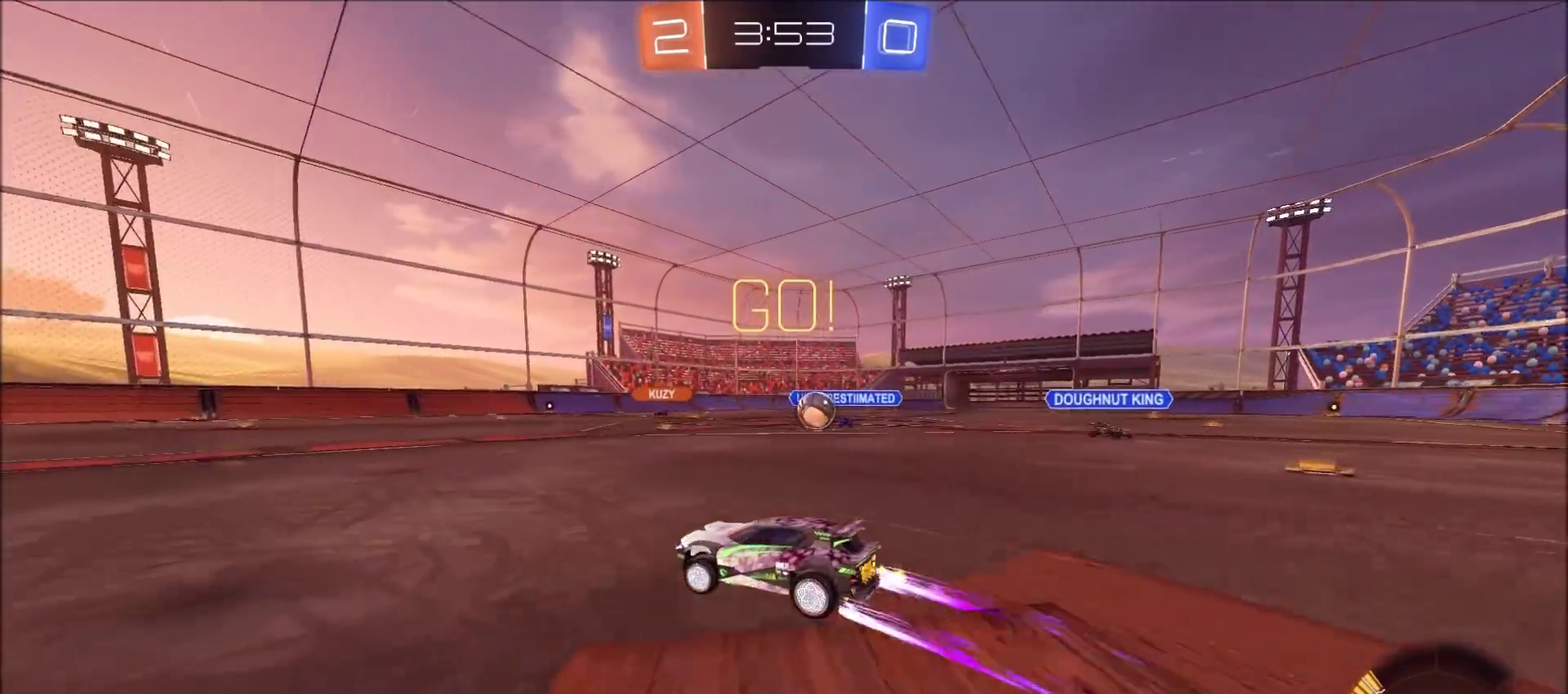
{"dt_ms": 600, "buttons": ["R2"], "left_stick": "center", "right_stick": "center", "events": [[167, "left_stick", "up-left"], [233, "left_stick", "center"]]}